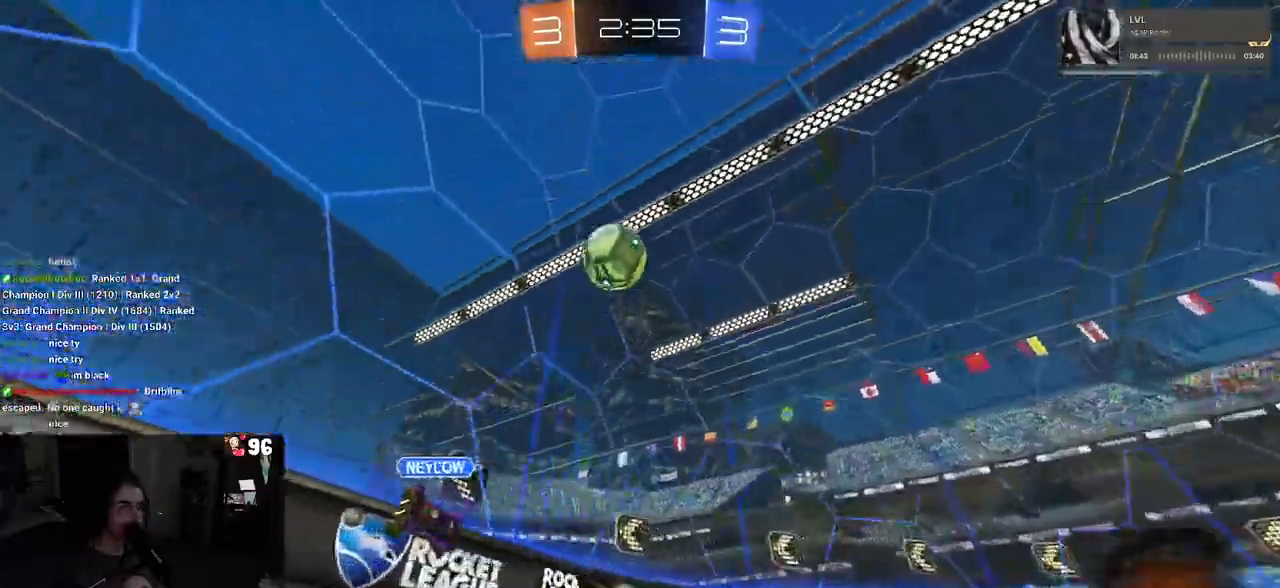
Gameplay with a controller (PlayStation layout); each line is a JSON object with the inputs held at the frame after it. "events" lists button and stick changes between this image and that frame as [ms after this image, input, new state], when the widget could be followed in between.
{"buttons": ["R2"], "left_stick": "up-right", "right_stick": "center", "events": [[100, "R1", "up"], [200, "left_stick", "center"], [250, "left_stick", "right"], [433, "left_stick", "up-right"]]}
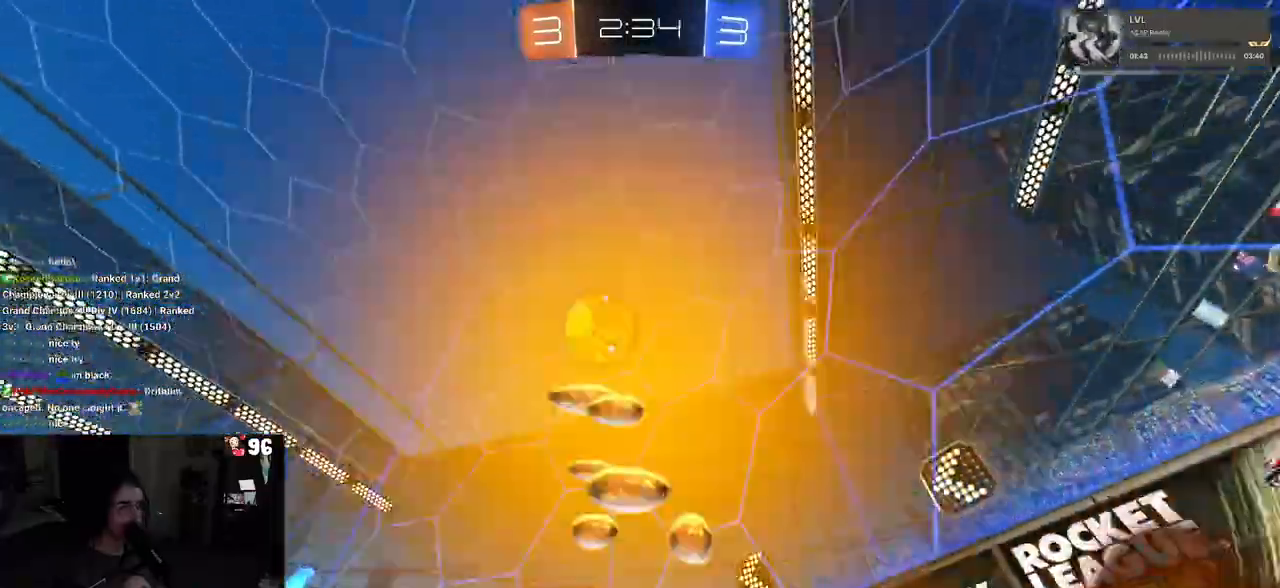
{"buttons": ["R2"], "left_stick": "right", "right_stick": "center", "events": [[117, "left_stick", "center"], [317, "left_stick", "right"]]}
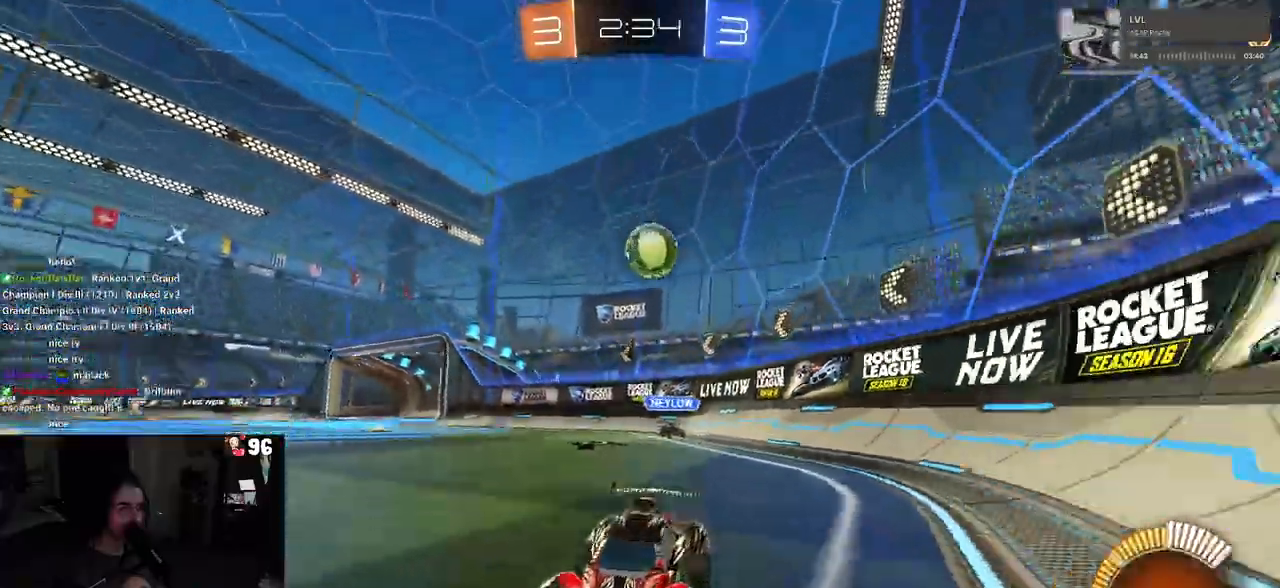
{"buttons": ["R2"], "left_stick": "right", "right_stick": "center", "events": [[50, "left_stick", "center"], [250, "left_stick", "right"]]}
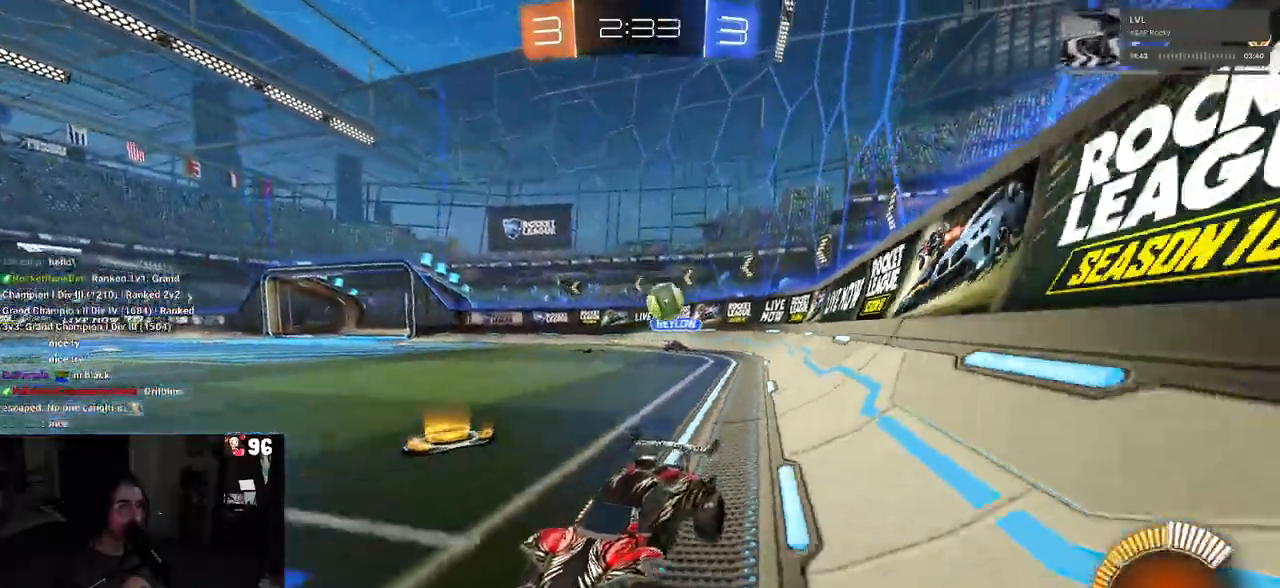
{"buttons": ["R2"], "left_stick": "center", "right_stick": "center", "events": [[83, "left_stick", "center"]]}
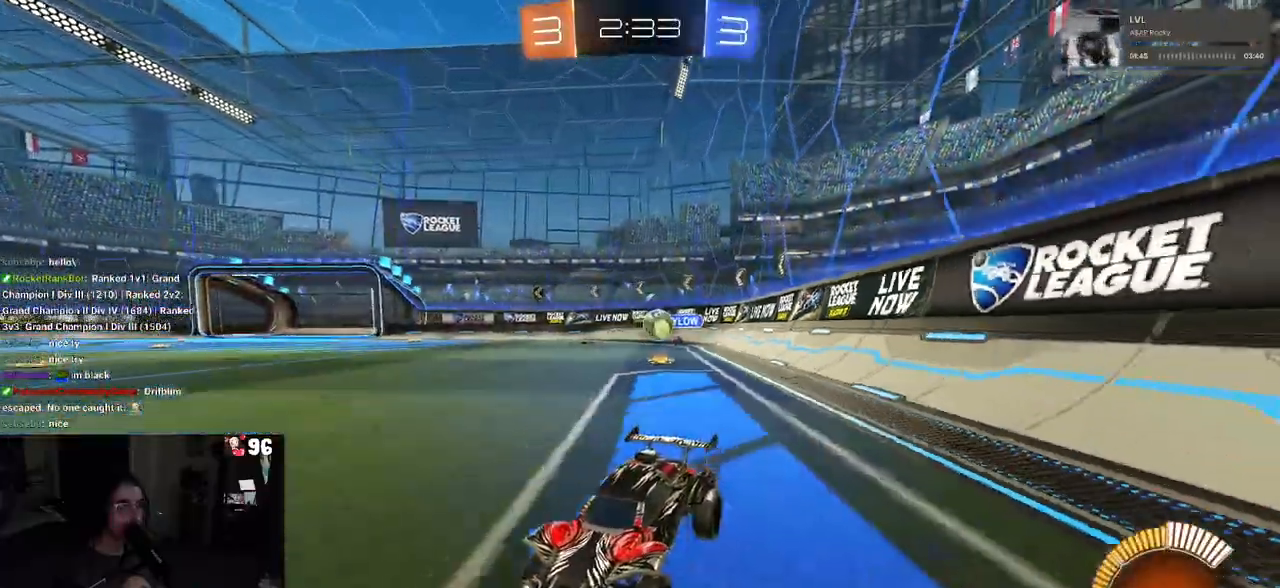
{"buttons": ["R2"], "left_stick": "center", "right_stick": "center", "events": [[50, "left_stick", "left"], [200, "R1", "down"], [350, "left_stick", "center"], [500, "R1", "up"]]}
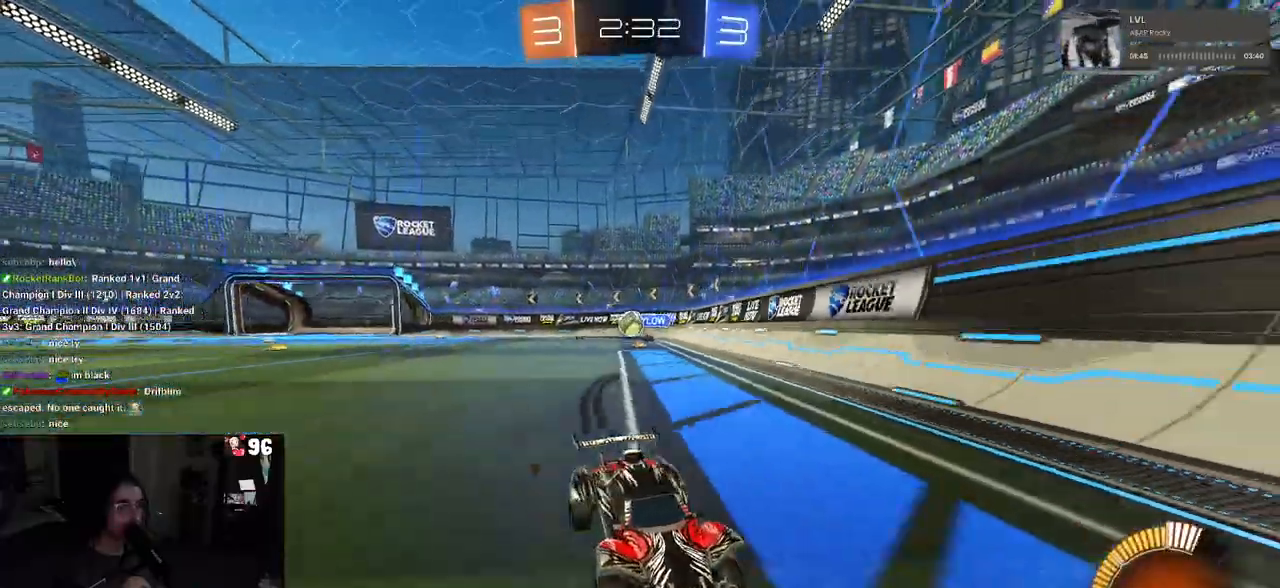
{"buttons": ["SQUARE", "R2"], "left_stick": "right", "right_stick": "center", "events": [[33, "left_stick", "left"], [133, "left_stick", "center"], [233, "left_stick", "right"], [300, "SQUARE", "down"]]}
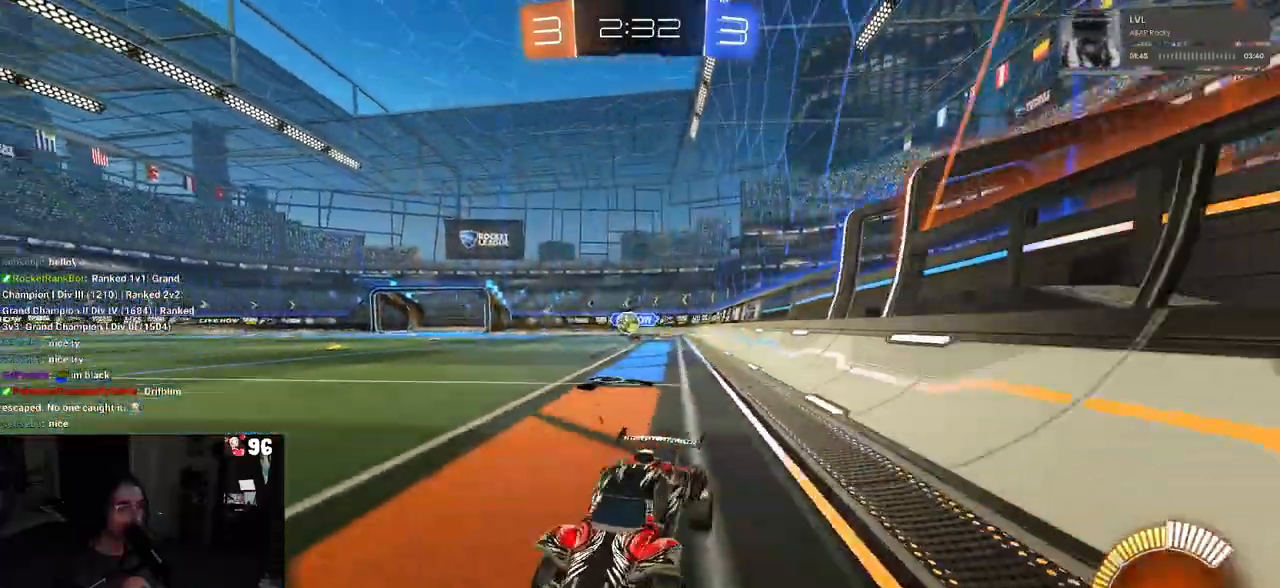
{"buttons": ["R2"], "left_stick": "right", "right_stick": "center", "events": [[17, "SQUARE", "up"]]}
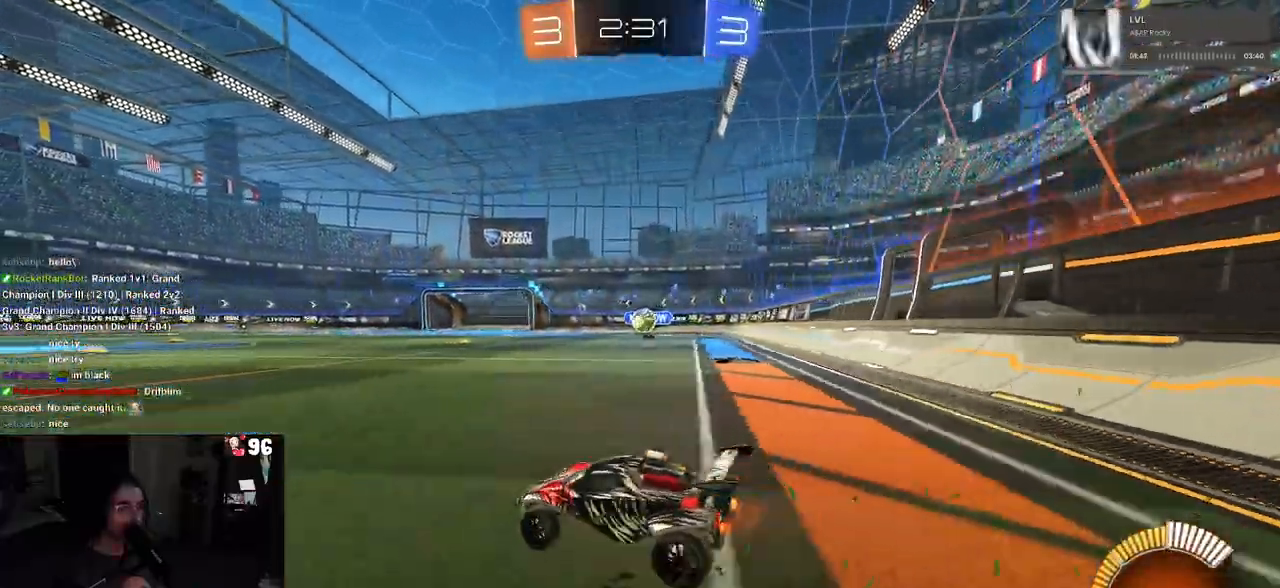
{"buttons": ["R1", "R2"], "left_stick": "left", "right_stick": "center", "events": [[17, "left_stick", "center"], [83, "left_stick", "left"], [350, "R1", "down"]]}
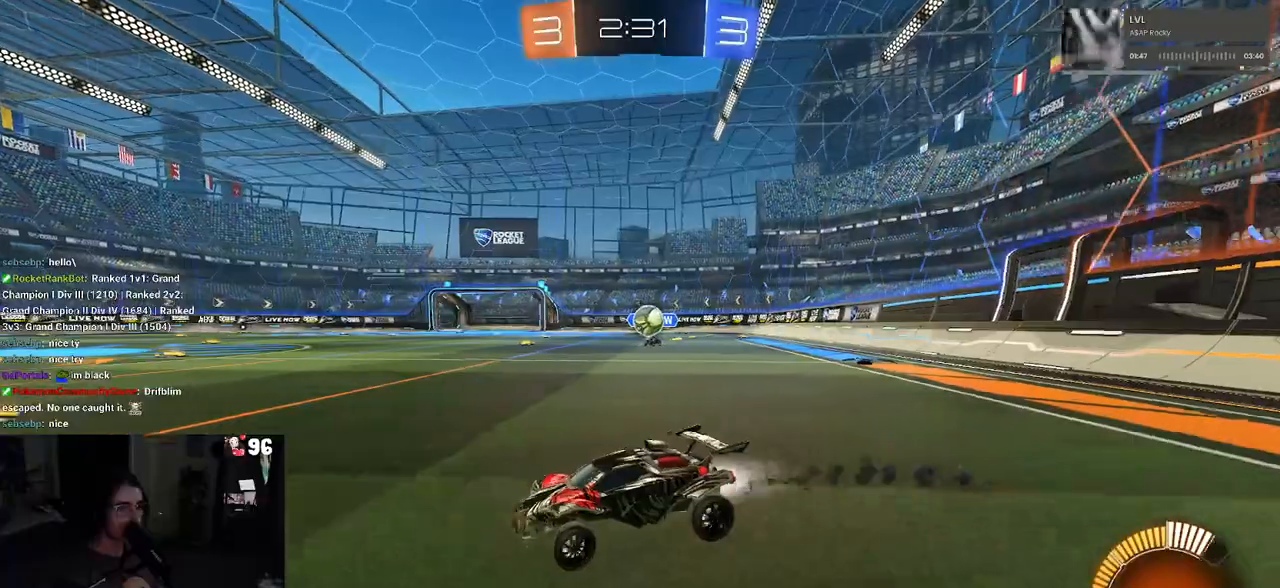
{"buttons": ["R1", "R2"], "left_stick": "center", "right_stick": "center", "events": [[33, "left_stick", "down-left"], [267, "left_stick", "center"]]}
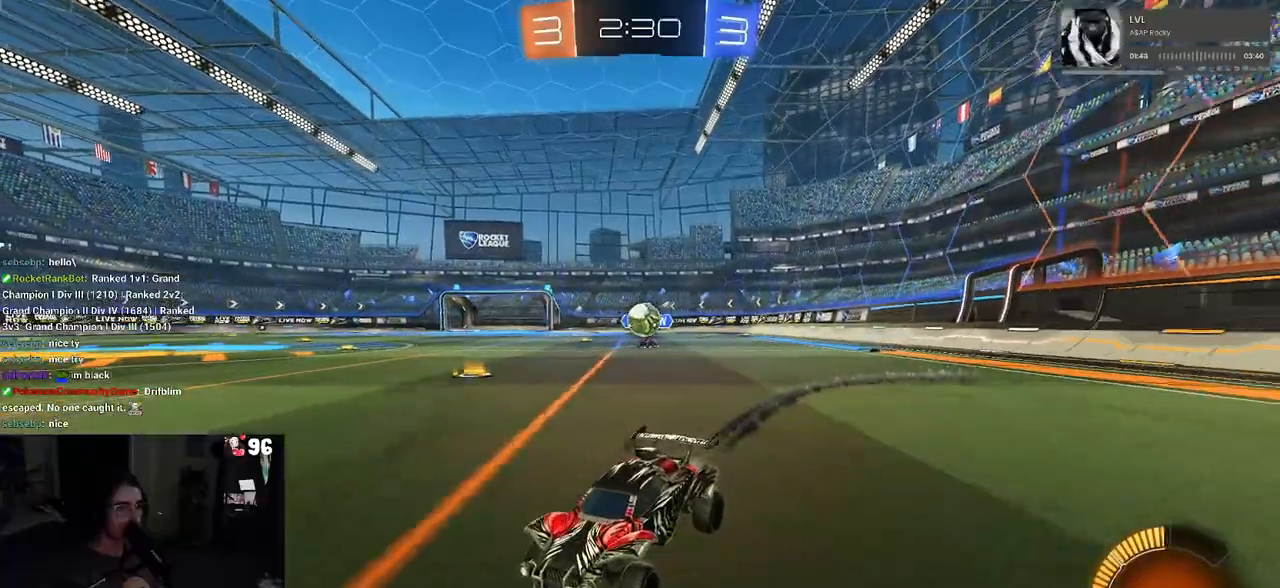
{"buttons": ["R2"], "left_stick": "left", "right_stick": "center", "events": [[33, "R1", "up"], [450, "left_stick", "left"]]}
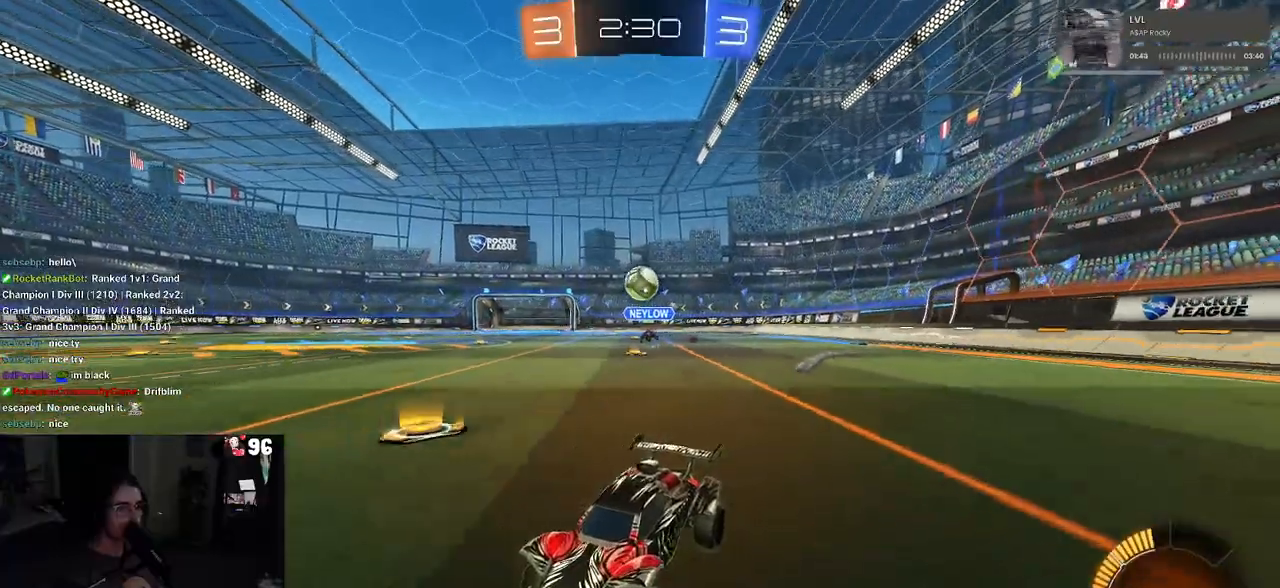
{"buttons": ["SQUARE", "R2"], "left_stick": "right", "right_stick": "center", "events": [[333, "left_stick", "center"], [400, "left_stick", "right"], [433, "SQUARE", "down"]]}
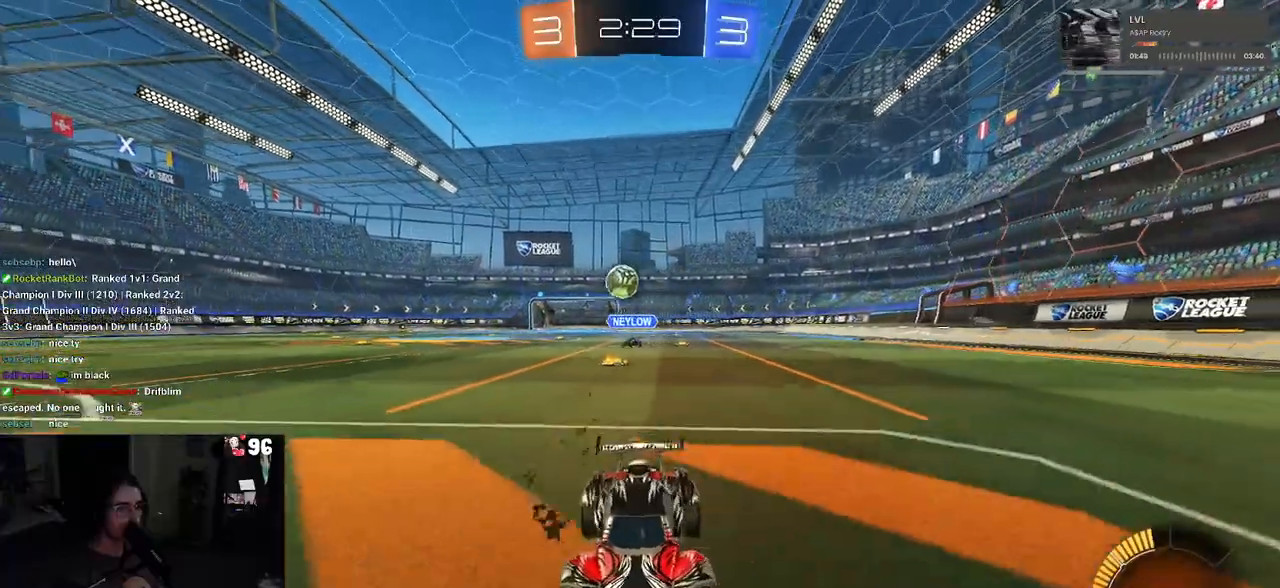
{"buttons": ["R2"], "left_stick": "right", "right_stick": "center", "events": [[83, "SQUARE", "up"]]}
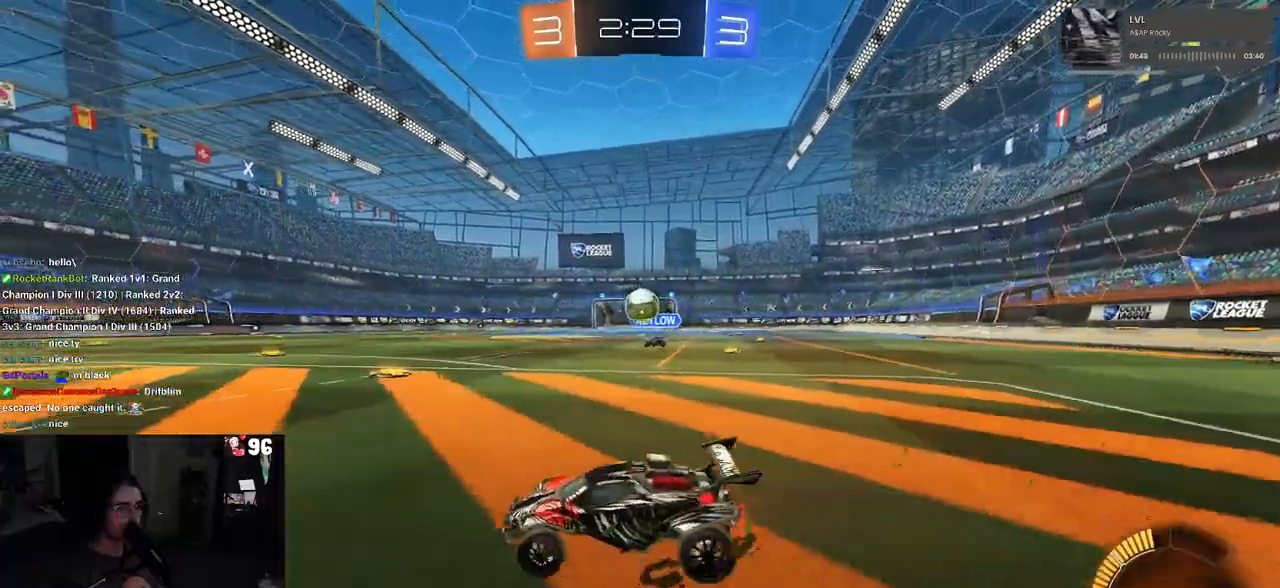
{"buttons": ["CROSS", "R1", "R2"], "left_stick": "down-right", "right_stick": "center", "events": [[67, "R1", "down"], [433, "left_stick", "down-right"], [500, "CROSS", "down"]]}
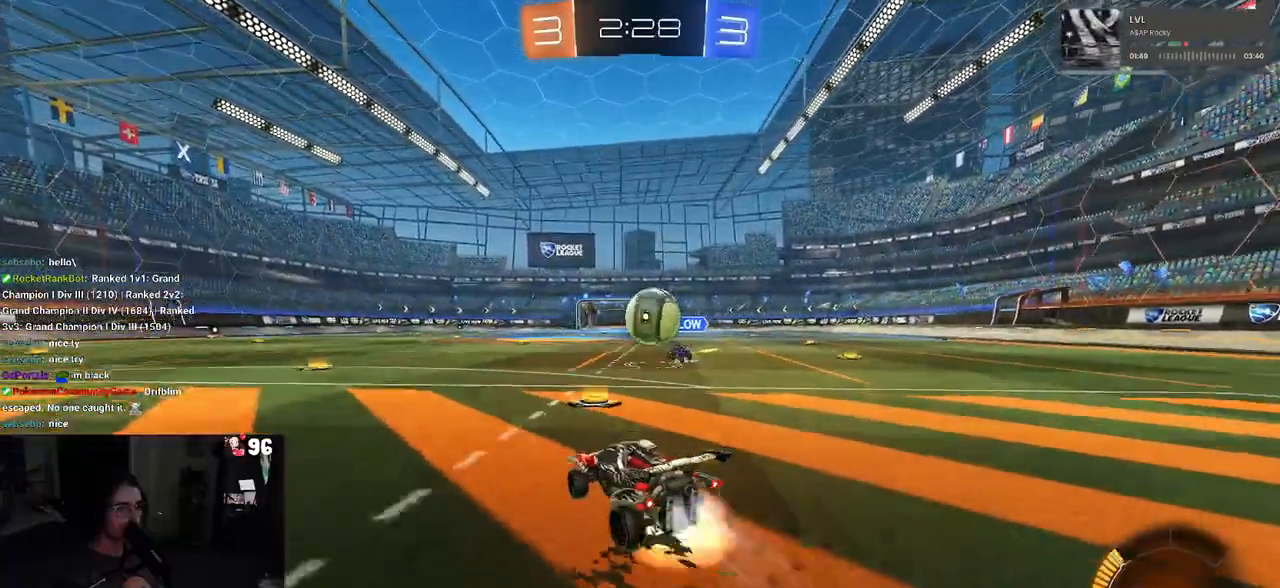
{"buttons": ["SQUARE", "R2"], "left_stick": "up-right", "right_stick": "center", "events": [[200, "CROSS", "up"], [267, "left_stick", "up-right"], [283, "CROSS", "down"], [417, "CROSS", "up"], [467, "SQUARE", "down"], [500, "R1", "up"]]}
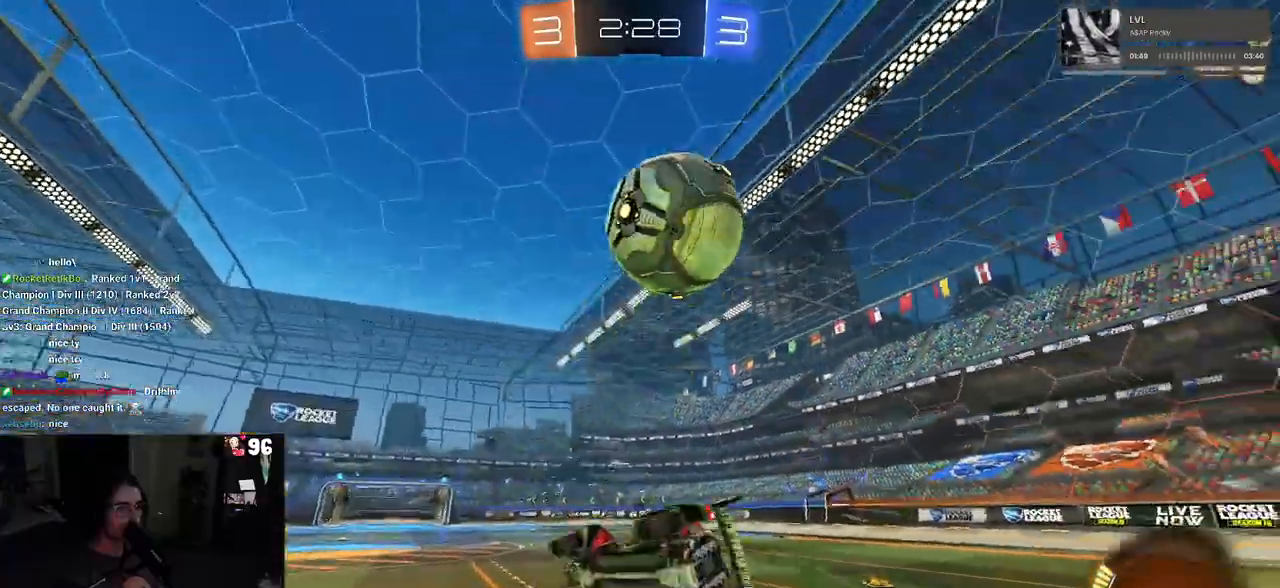
{"buttons": ["SQUARE", "R2"], "left_stick": "right", "right_stick": "center", "events": [[33, "left_stick", "right"], [167, "R2", "up"], [467, "R2", "down"]]}
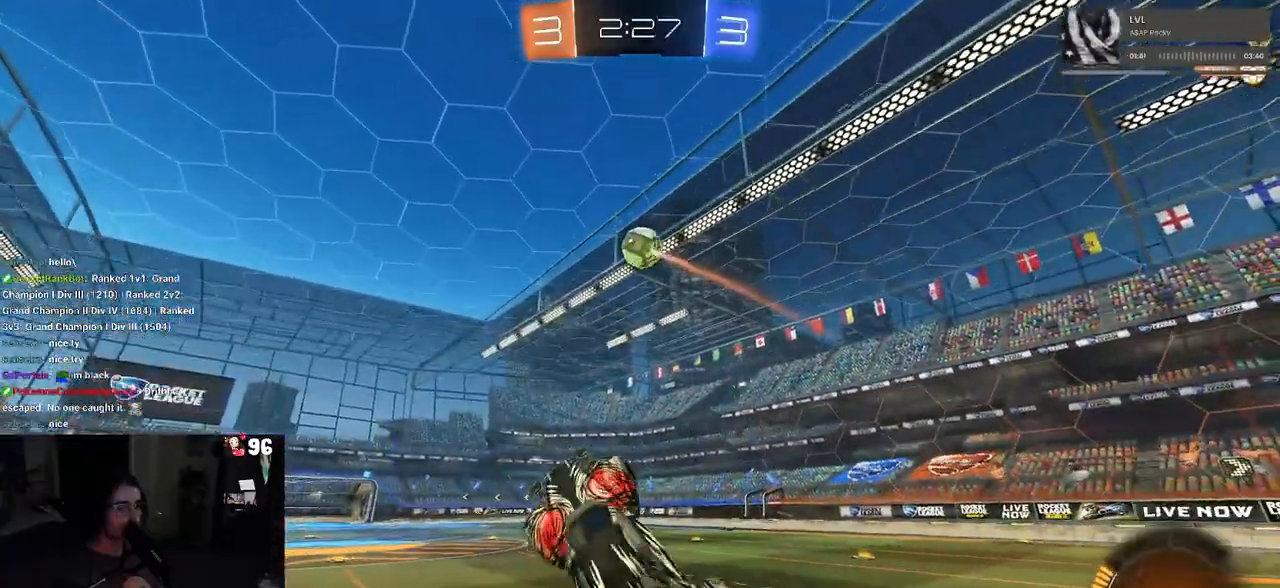
{"buttons": ["R2"], "left_stick": "left", "right_stick": "center", "events": [[33, "left_stick", "up-right"], [133, "SQUARE", "up"], [183, "left_stick", "up-left"], [317, "left_stick", "center"], [500, "left_stick", "left"]]}
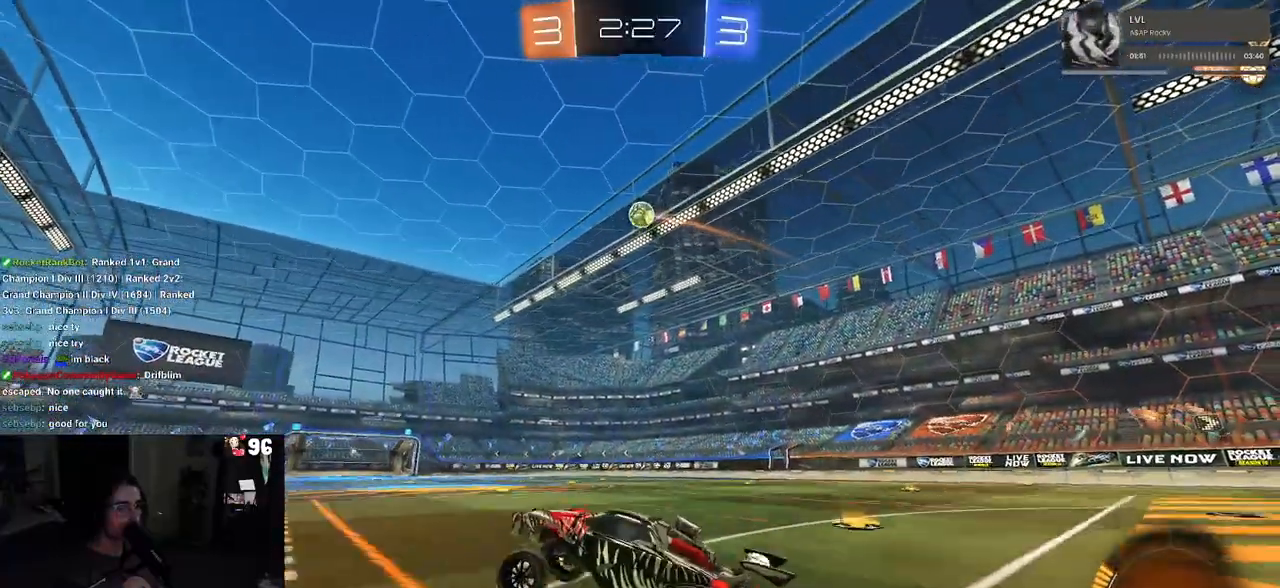
{"buttons": ["R2"], "left_stick": "right", "right_stick": "center", "events": [[83, "left_stick", "center"], [167, "left_stick", "right"]]}
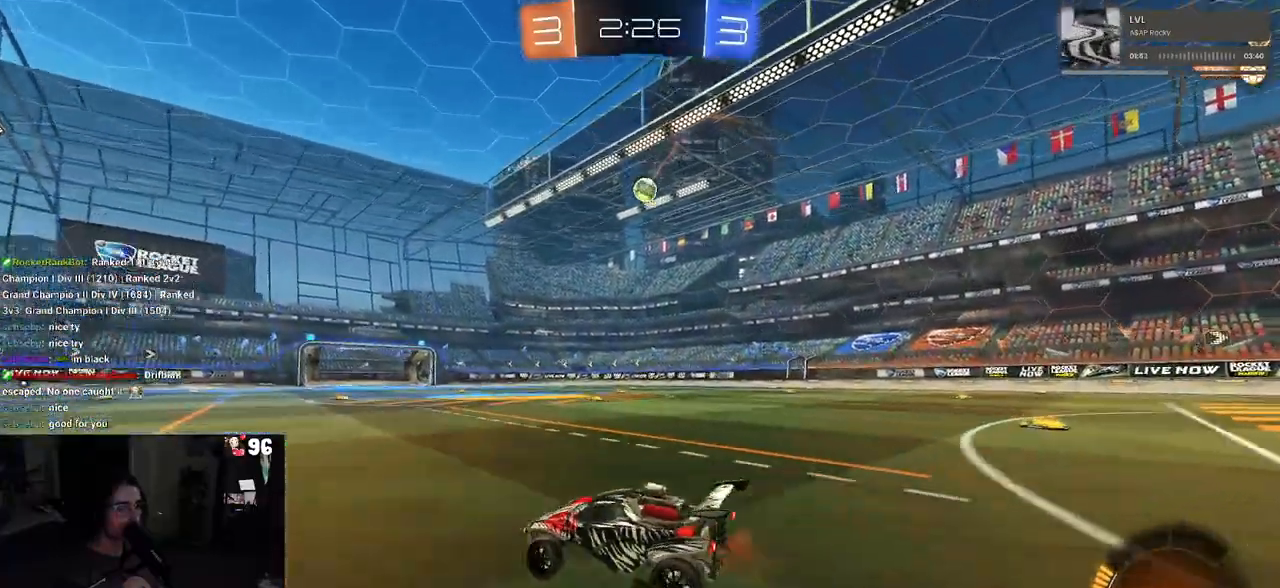
{"buttons": ["R1", "R2"], "left_stick": "center", "right_stick": "center", "events": [[200, "R1", "down"], [500, "left_stick", "center"]]}
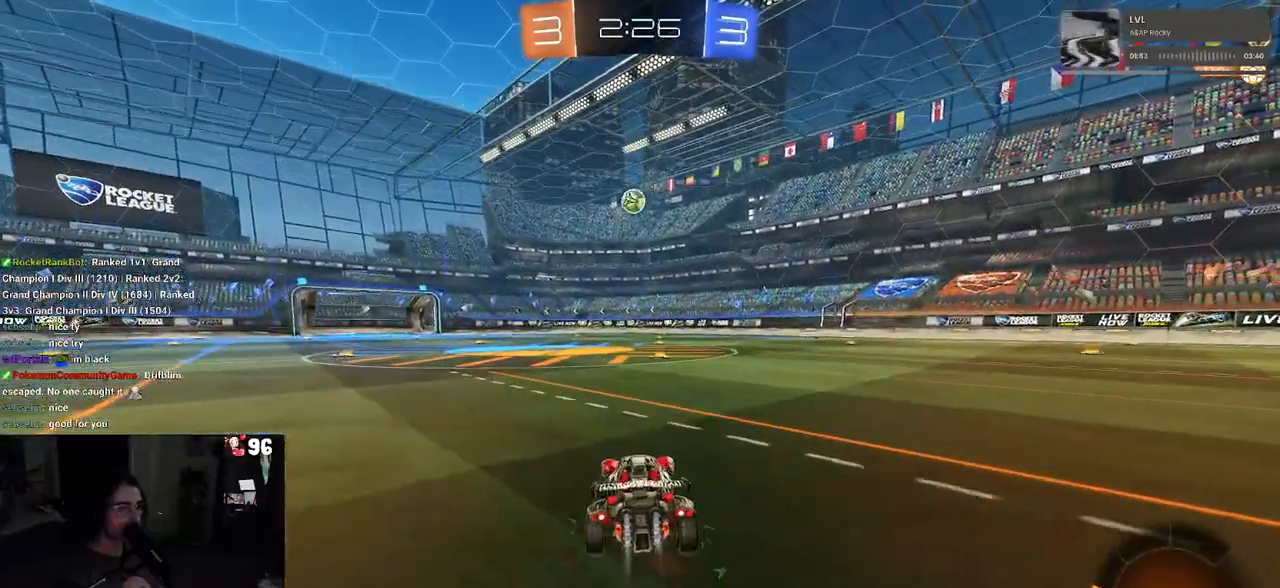
{"buttons": ["R2"], "left_stick": "down", "right_stick": "center", "events": [[67, "left_stick", "left"], [183, "left_stick", "center"], [400, "R1", "up"], [500, "left_stick", "down"]]}
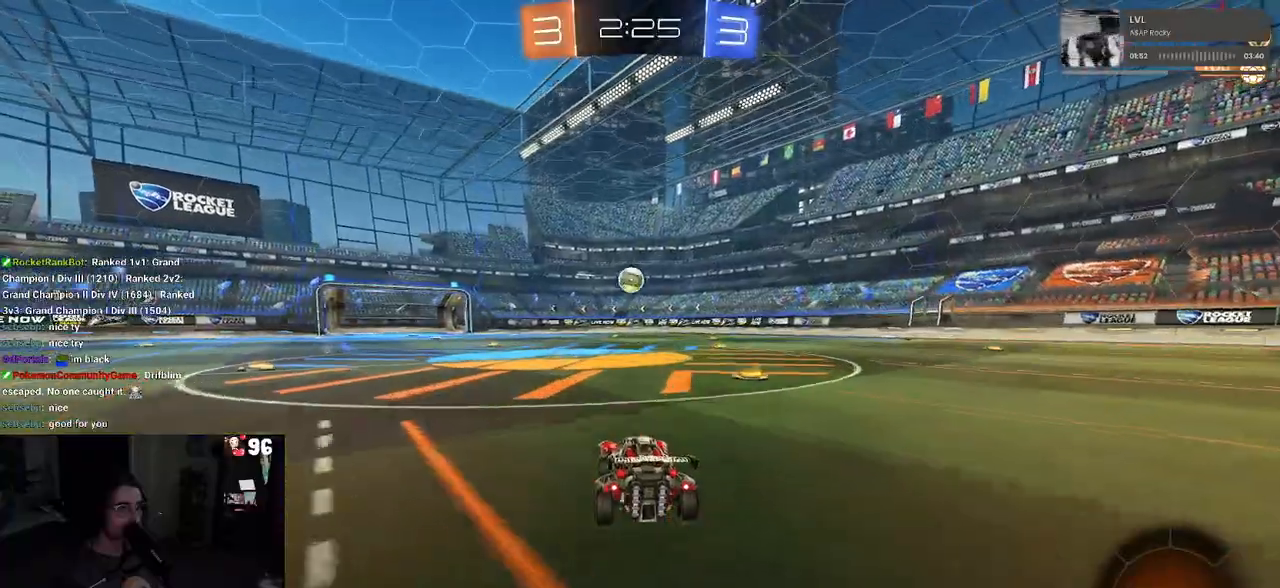
{"buttons": ["L1", "R1", "R2"], "left_stick": "up-right", "right_stick": "center", "events": [[17, "CROSS", "down"], [133, "left_stick", "center"], [167, "CROSS", "up"], [233, "CROSS", "down"], [283, "left_stick", "down-right"], [317, "L1", "down"], [383, "CROSS", "up"], [467, "left_stick", "up-right"], [500, "R1", "down"]]}
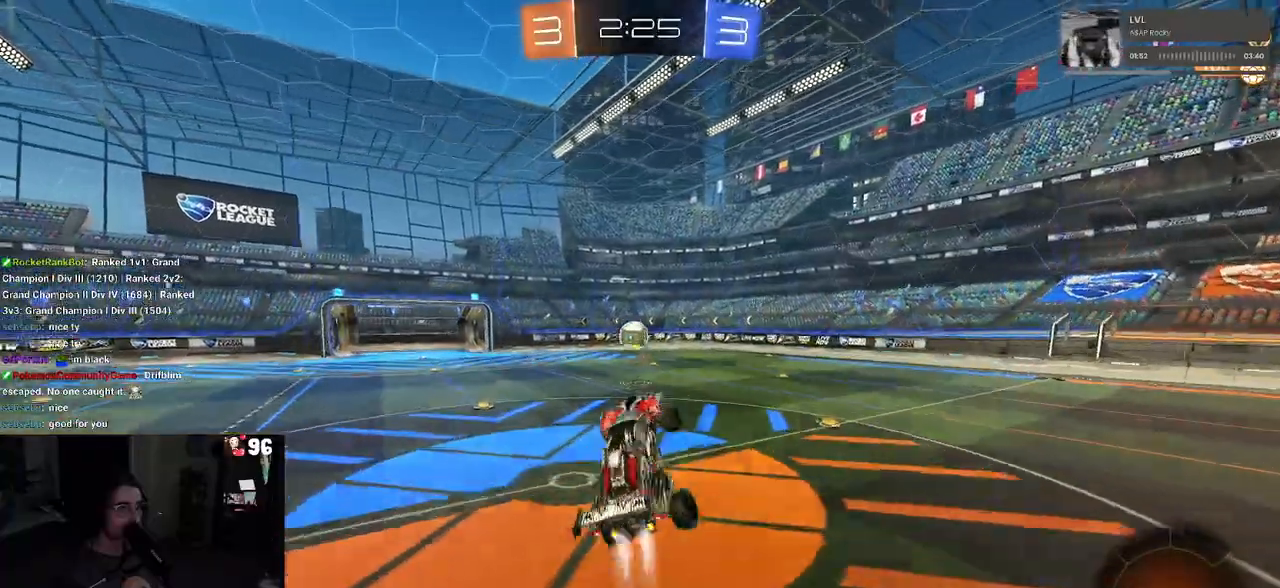
{"buttons": ["L1"], "left_stick": "right", "right_stick": "center", "events": [[133, "left_stick", "down-left"], [233, "R1", "up"], [267, "left_stick", "center"], [317, "left_stick", "right"], [417, "R2", "up"]]}
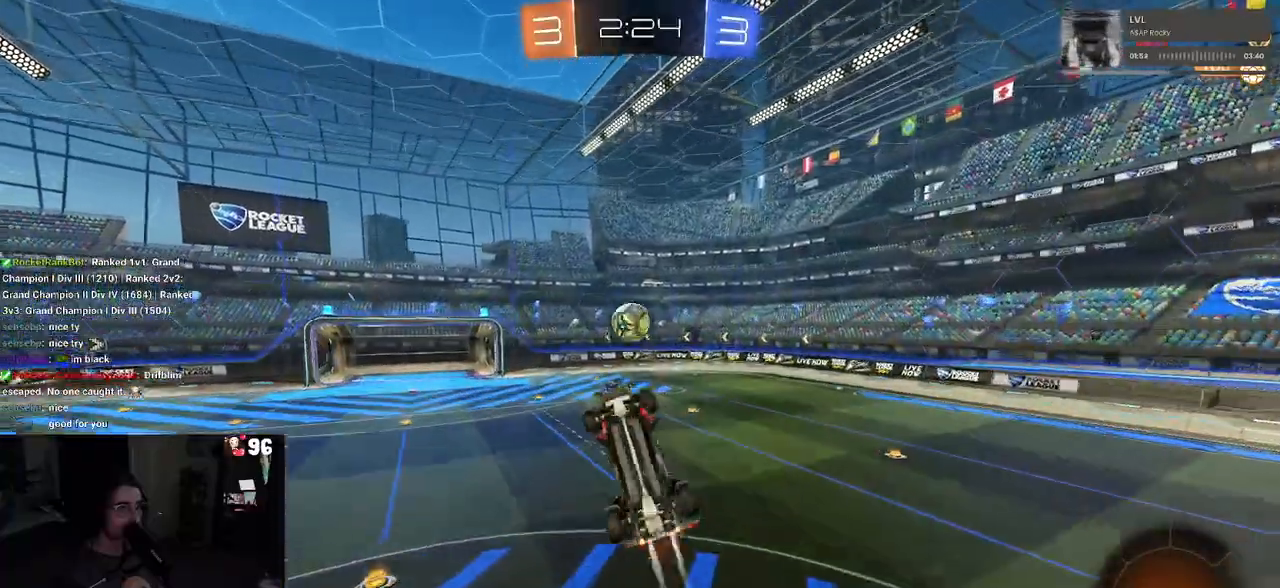
{"buttons": ["R1", "R2"], "left_stick": "up-left", "right_stick": "center", "events": [[17, "R1", "down"], [17, "left_stick", "center"], [83, "R2", "down"], [83, "left_stick", "left"], [200, "left_stick", "up"], [217, "R1", "up"], [333, "L1", "up"], [350, "left_stick", "center"], [367, "R1", "down"], [500, "left_stick", "up-left"]]}
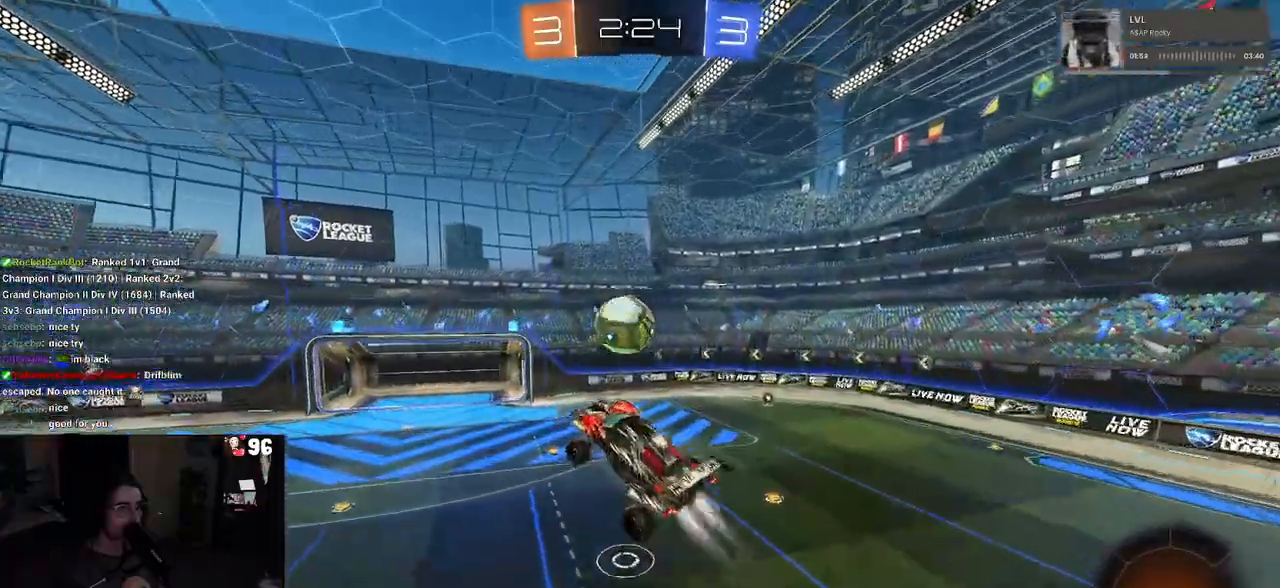
{"buttons": ["R1", "R2"], "left_stick": "center", "right_stick": "center", "events": [[100, "left_stick", "center"], [283, "left_stick", "up-left"], [483, "left_stick", "center"]]}
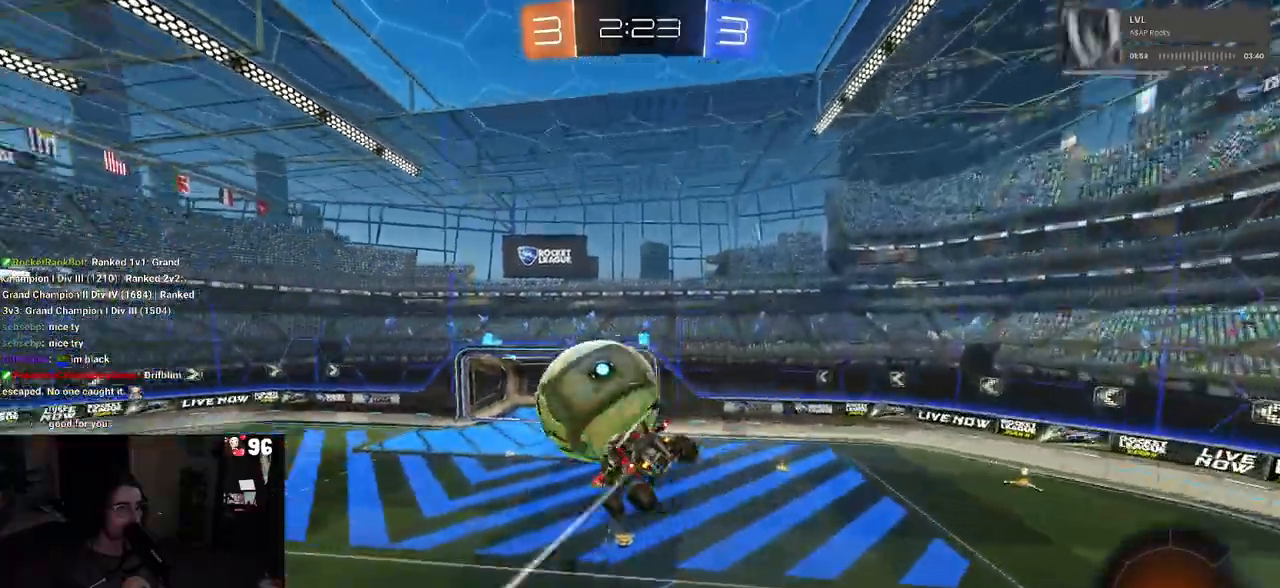
{"buttons": ["R2"], "left_stick": "left", "right_stick": "center", "events": [[133, "left_stick", "right"], [300, "left_stick", "center"], [367, "R1", "up"], [500, "left_stick", "left"]]}
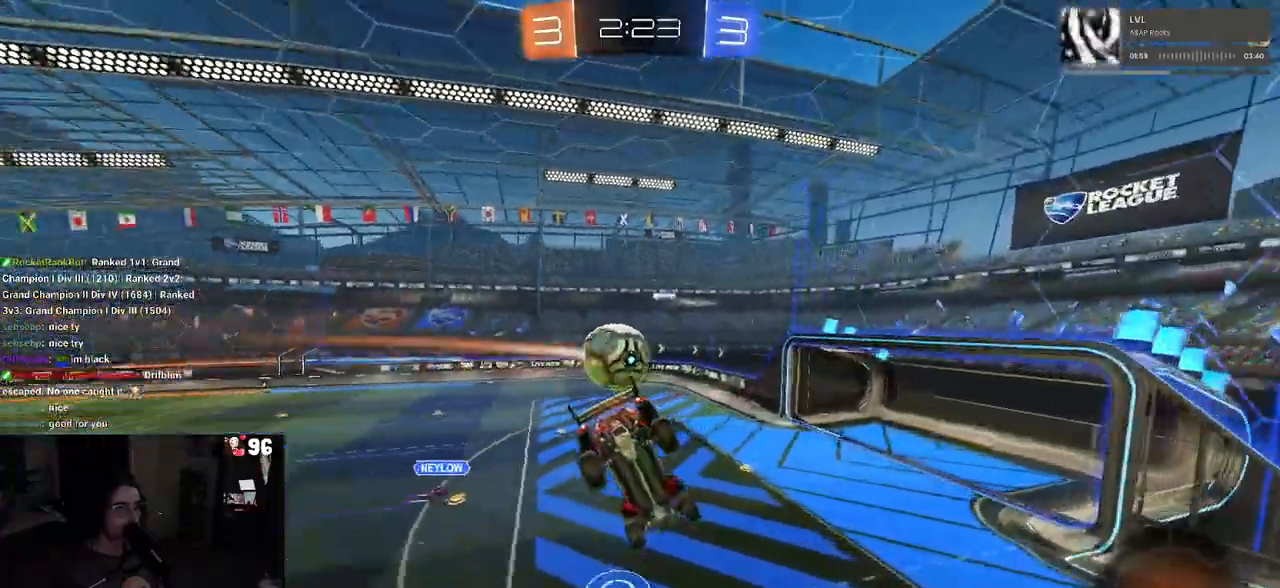
{"buttons": ["R2"], "left_stick": "left", "right_stick": "center", "events": [[133, "SQUARE", "down"], [267, "SQUARE", "up"]]}